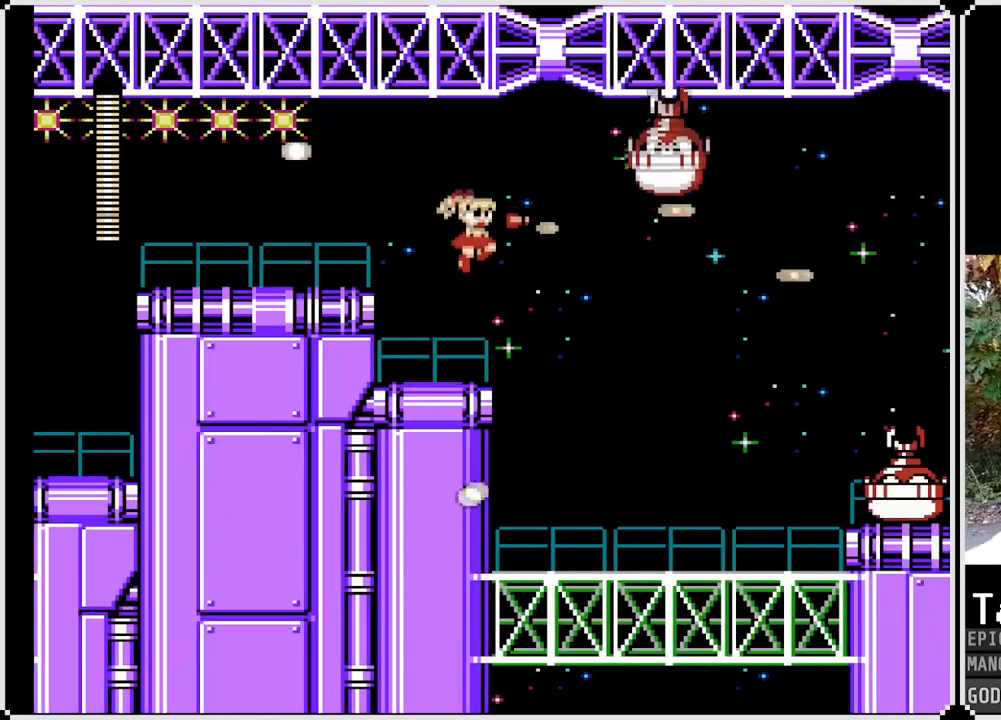
Gameplay with a controller (PlayStation layout); each line is a JSON object with the inputs held at the frame after it. "events" lists button and stick changes between this image and that frame as [ms after this image, input, new state], when the widget could be followed in between.
{"buttons": [], "left_stick": "center", "right_stick": "center", "events": [[100, "SQUARE", "up"], [150, "SQUARE", "down"], [250, "SQUARE", "up"], [317, "SQUARE", "down"], [383, "SQUARE", "up"]]}
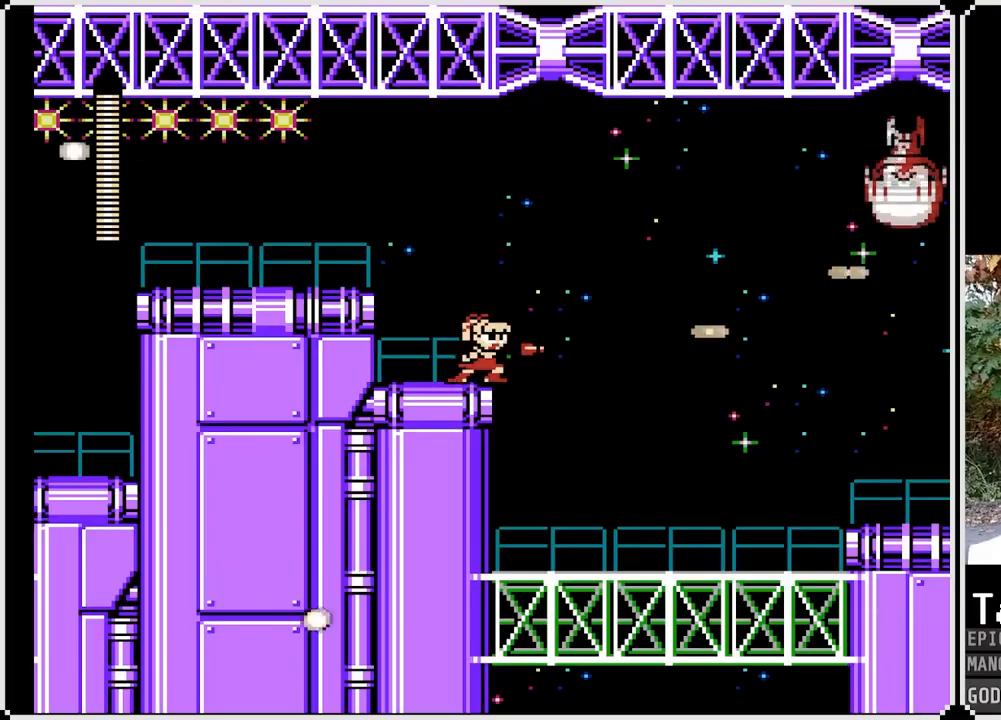
{"buttons": ["SQUARE"], "left_stick": "center", "right_stick": "center", "events": [[50, "CROSS", "down"], [67, "SQUARE", "down"], [150, "DPAD_RIGHT", "down"], [183, "CROSS", "up"], [200, "DPAD_RIGHT", "up"], [217, "SQUARE", "up"], [250, "SQUARE", "down"], [350, "SQUARE", "up"], [417, "SQUARE", "down"]]}
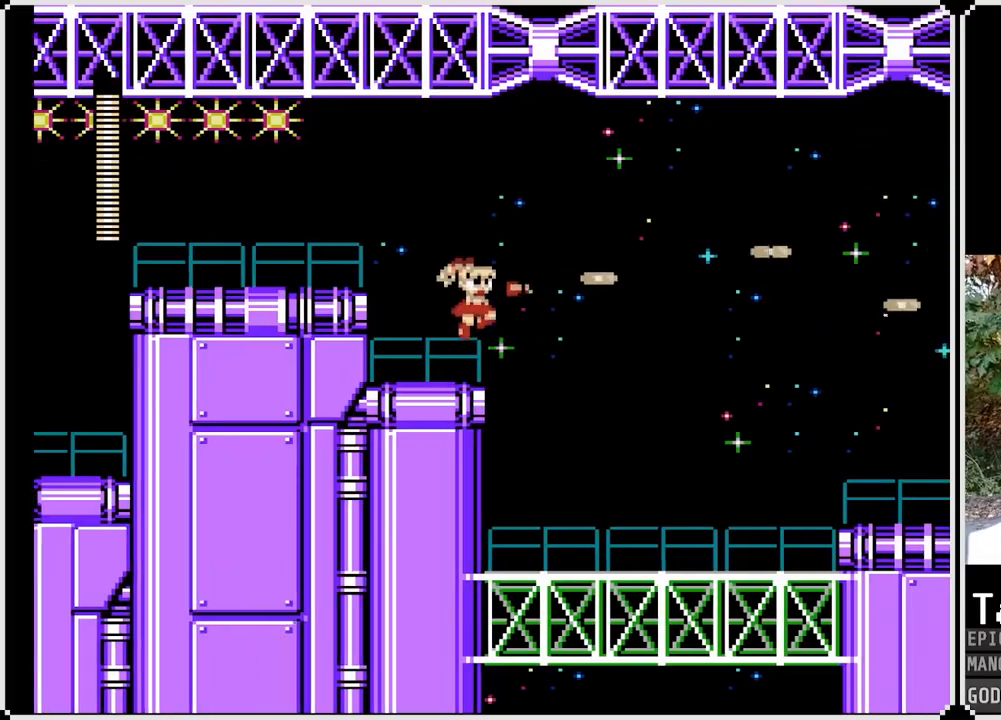
{"buttons": ["DPAD_RIGHT"], "left_stick": "center", "right_stick": "center", "events": [[17, "DPAD_RIGHT", "down"], [17, "SQUARE", "up"], [183, "CROSS", "down"], [283, "CROSS", "up"]]}
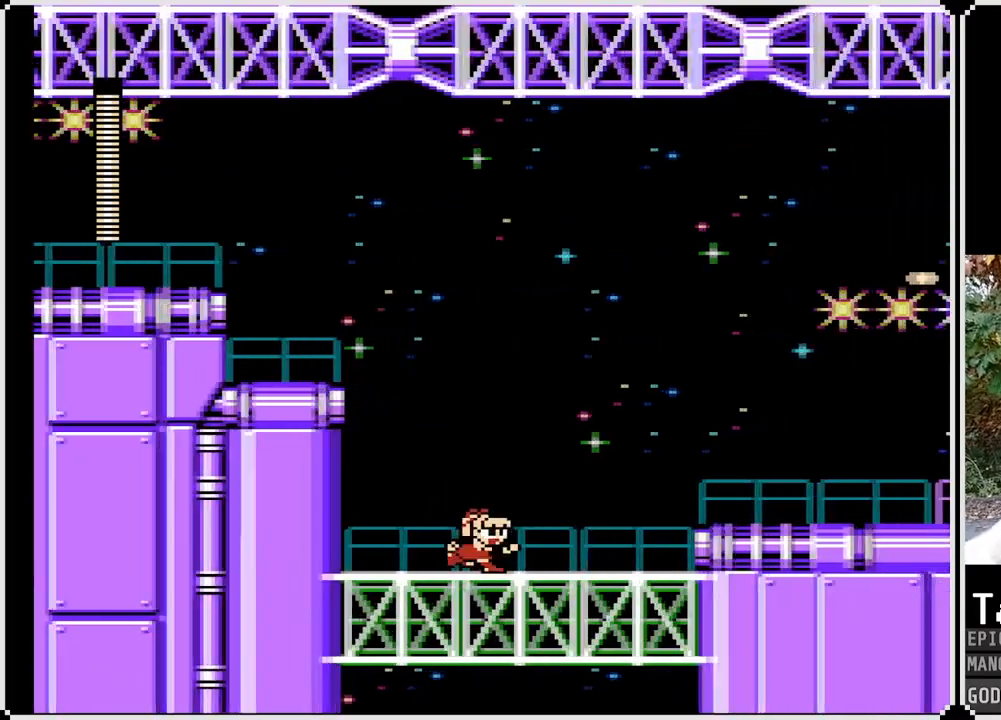
{"buttons": ["CROSS", "DPAD_RIGHT"], "left_stick": "center", "right_stick": "center", "events": [[417, "CROSS", "down"]]}
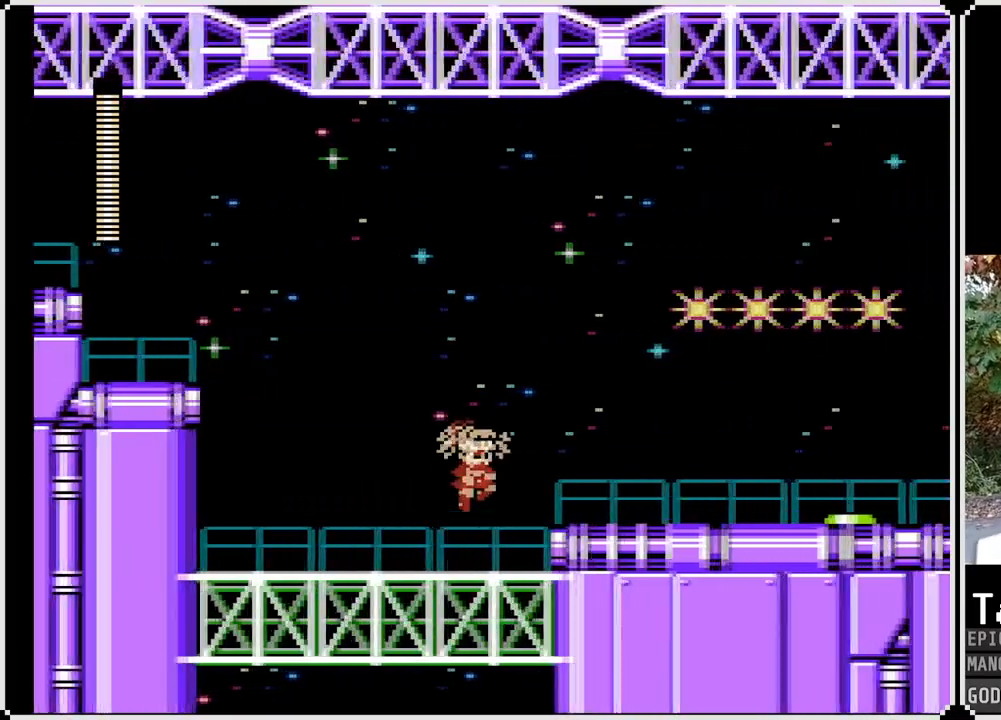
{"buttons": ["DPAD_RIGHT"], "left_stick": "center", "right_stick": "center", "events": [[17, "CROSS", "up"]]}
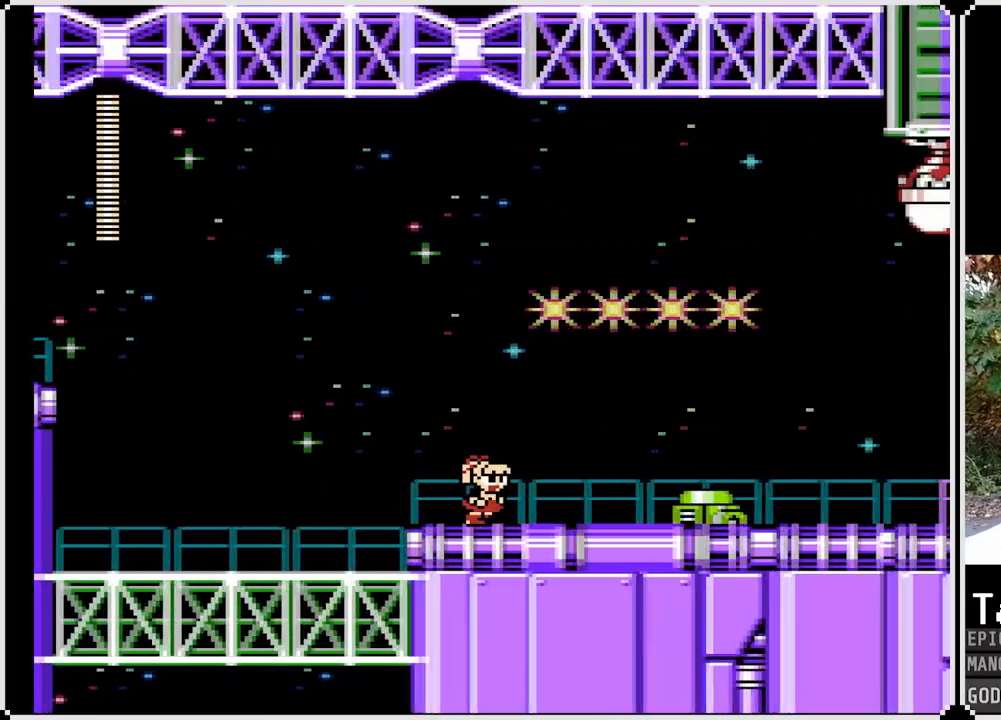
{"buttons": ["DPAD_RIGHT"], "left_stick": "center", "right_stick": "center", "events": [[33, "SQUARE", "down"], [100, "SQUARE", "up"], [217, "SQUARE", "down"], [300, "DPAD_RIGHT", "up"], [317, "SQUARE", "up"], [383, "SQUARE", "down"], [433, "DPAD_RIGHT", "down"], [467, "SQUARE", "up"]]}
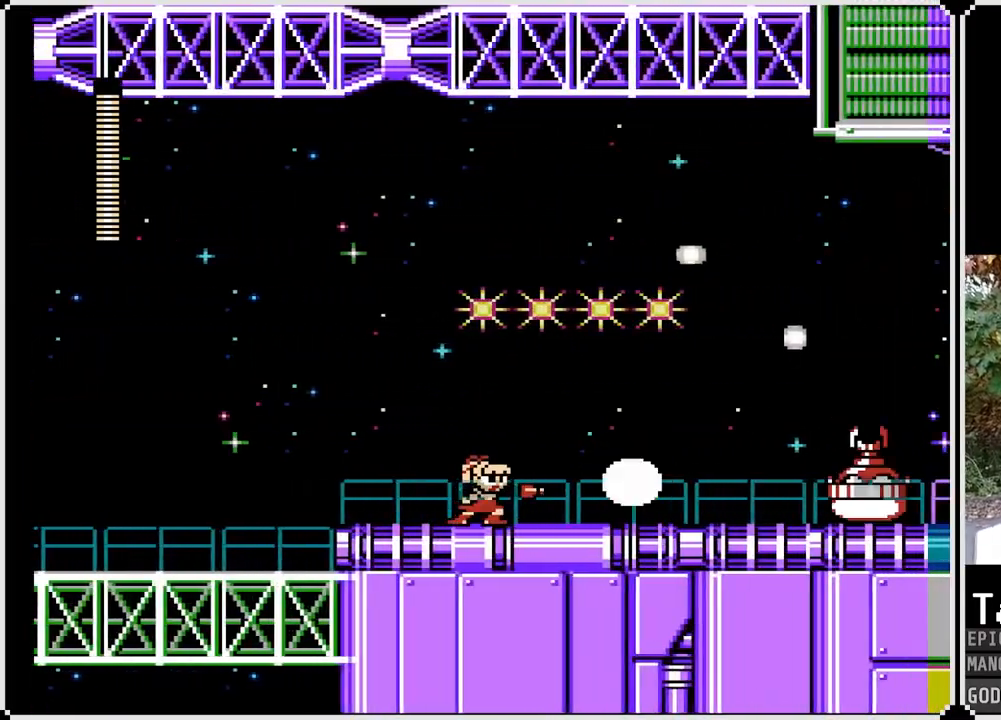
{"buttons": ["DPAD_RIGHT"], "left_stick": "center", "right_stick": "center", "events": [[33, "SQUARE", "down"], [133, "SQUARE", "up"], [183, "SQUARE", "down"], [233, "DPAD_RIGHT", "up"], [283, "SQUARE", "up"], [483, "DPAD_RIGHT", "down"]]}
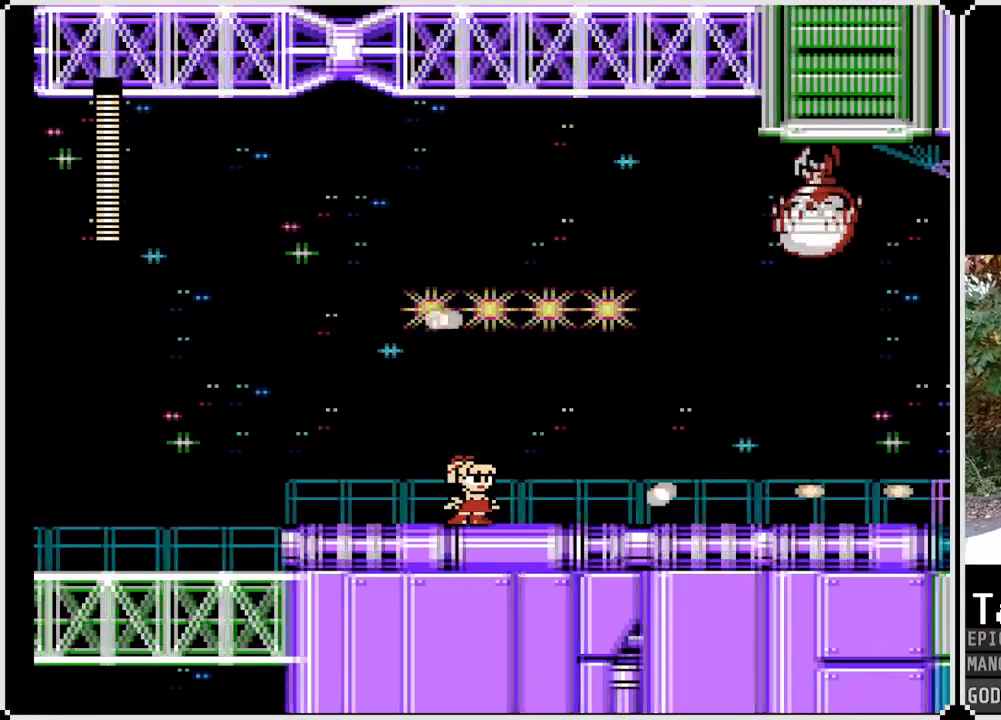
{"buttons": ["SQUARE", "DPAD_RIGHT"], "left_stick": "center", "right_stick": "center", "events": [[167, "SQUARE", "down"], [267, "SQUARE", "up"], [300, "SQUARE", "down"], [417, "SQUARE", "up"], [450, "SQUARE", "down"]]}
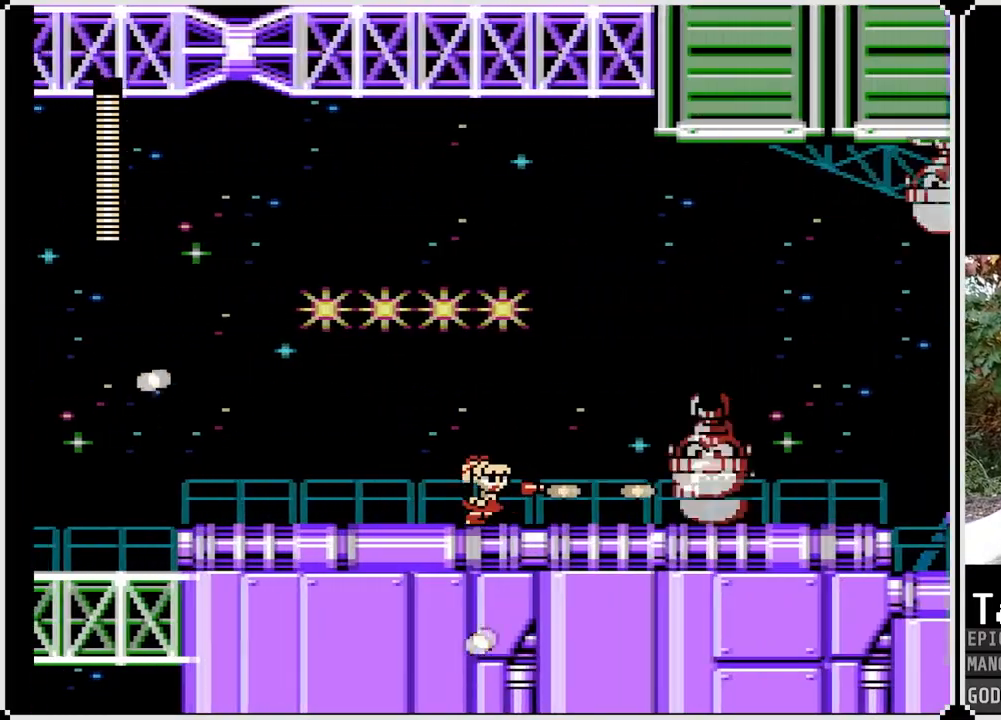
{"buttons": ["SQUARE"], "left_stick": "center", "right_stick": "center", "events": [[50, "SQUARE", "up"], [167, "DPAD_RIGHT", "up"], [483, "SQUARE", "down"]]}
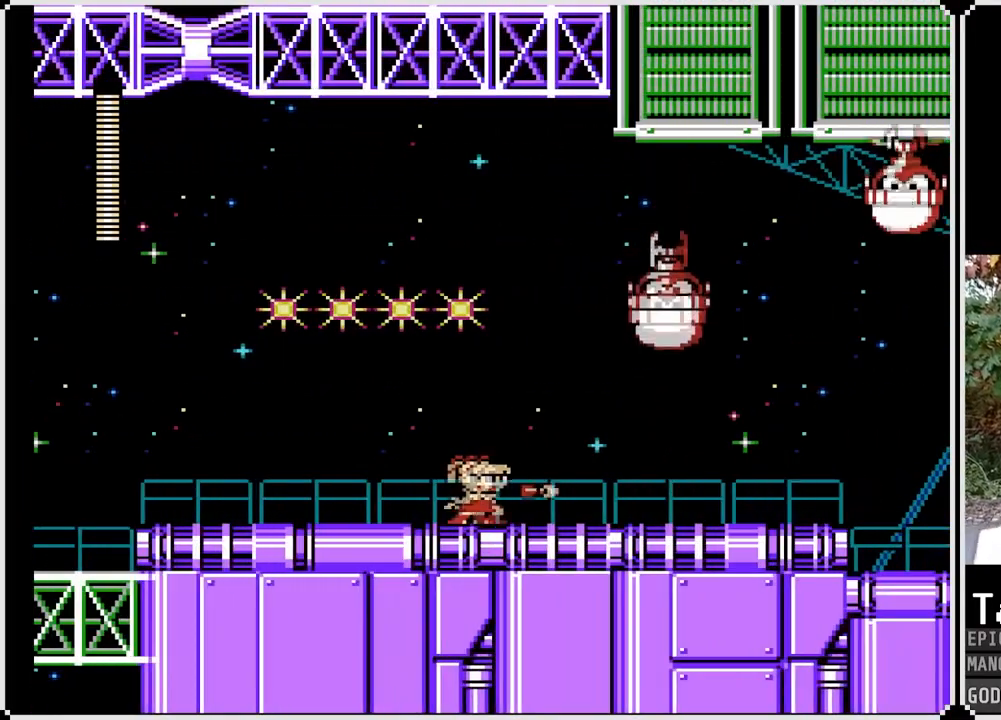
{"buttons": ["SQUARE"], "left_stick": "center", "right_stick": "center", "events": [[83, "SQUARE", "up"], [150, "SQUARE", "down"], [233, "SQUARE", "up"], [283, "SQUARE", "down"], [367, "SQUARE", "up"], [433, "SQUARE", "down"]]}
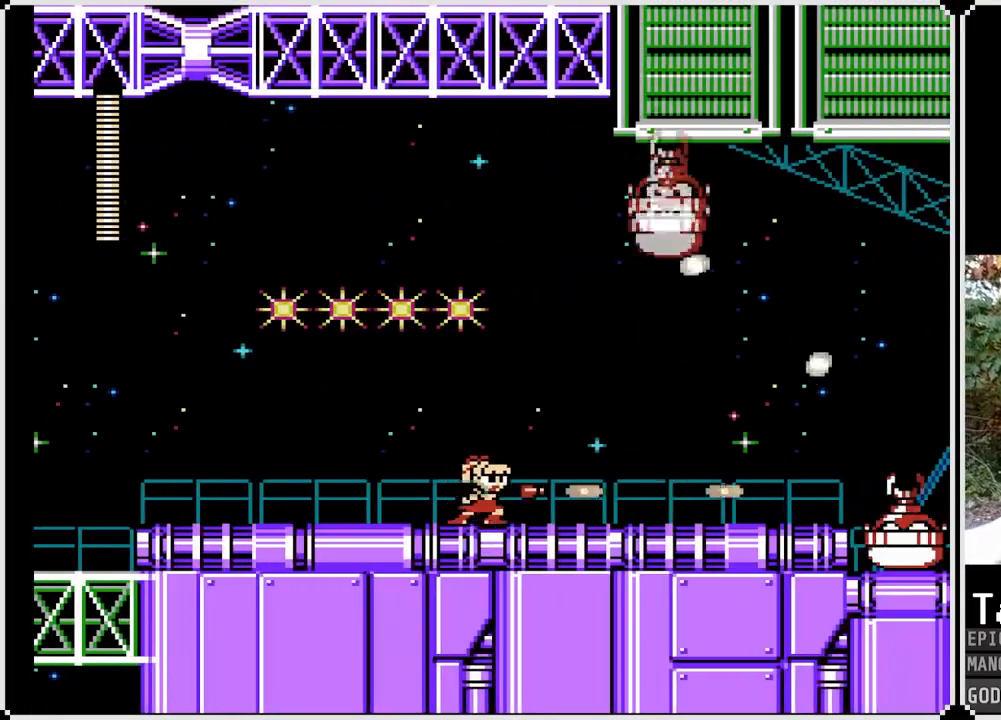
{"buttons": ["SQUARE", "DPAD_RIGHT"], "left_stick": "center", "right_stick": "center", "events": [[33, "SQUARE", "up"], [50, "DPAD_RIGHT", "down"], [167, "DPAD_RIGHT", "up"], [233, "DPAD_RIGHT", "down"], [450, "SQUARE", "down"]]}
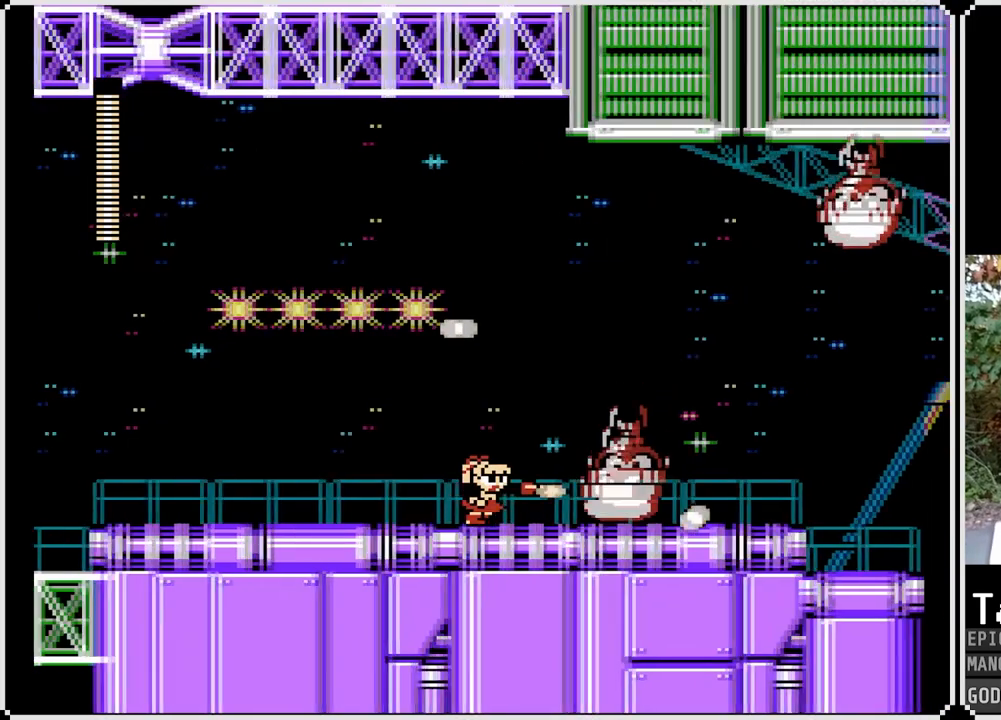
{"buttons": ["SQUARE"], "left_stick": "center", "right_stick": "center", "events": [[50, "SQUARE", "up"], [100, "SQUARE", "down"], [150, "DPAD_RIGHT", "up"], [183, "SQUARE", "up"], [267, "SQUARE", "down"], [350, "SQUARE", "up"], [433, "SQUARE", "down"]]}
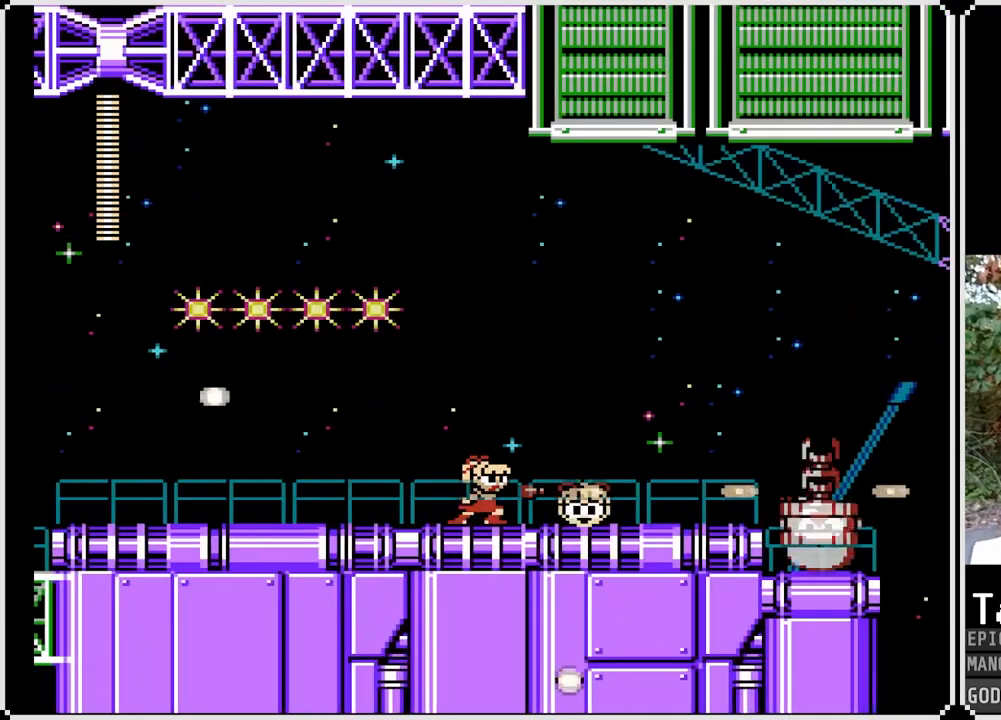
{"buttons": [], "left_stick": "center", "right_stick": "center", "events": [[33, "SQUARE", "up"], [67, "DPAD_RIGHT", "down"], [467, "DPAD_RIGHT", "up"]]}
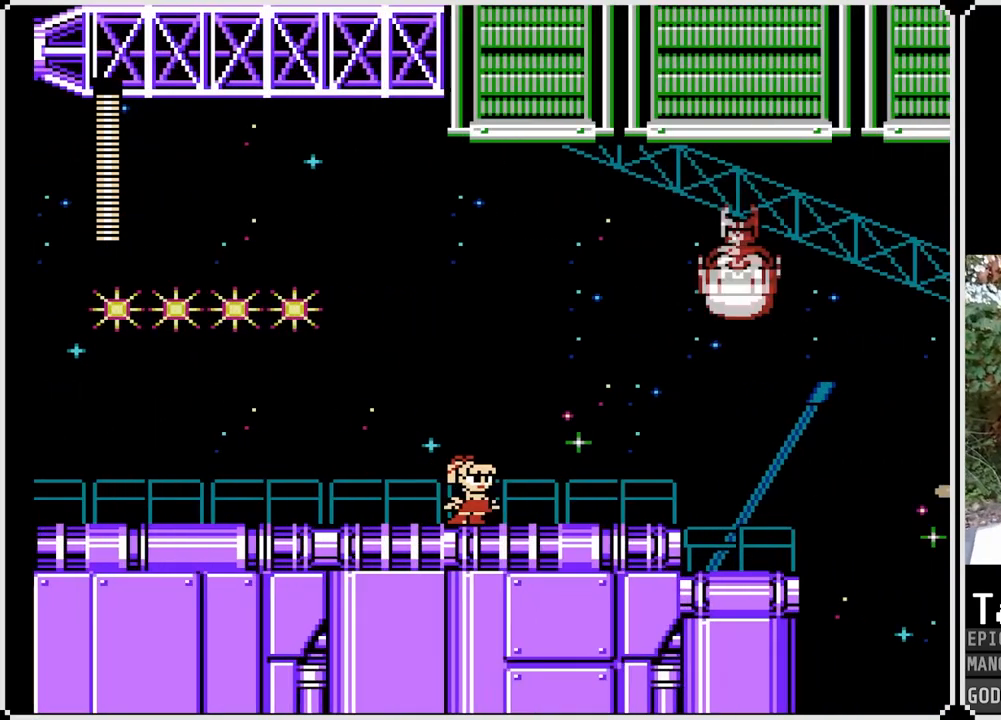
{"buttons": ["SQUARE"], "left_stick": "center", "right_stick": "center", "events": [[33, "CROSS", "down"], [67, "SQUARE", "down"], [117, "CROSS", "up"], [183, "SQUARE", "up"], [233, "SQUARE", "down"], [367, "SQUARE", "up"], [450, "SQUARE", "down"]]}
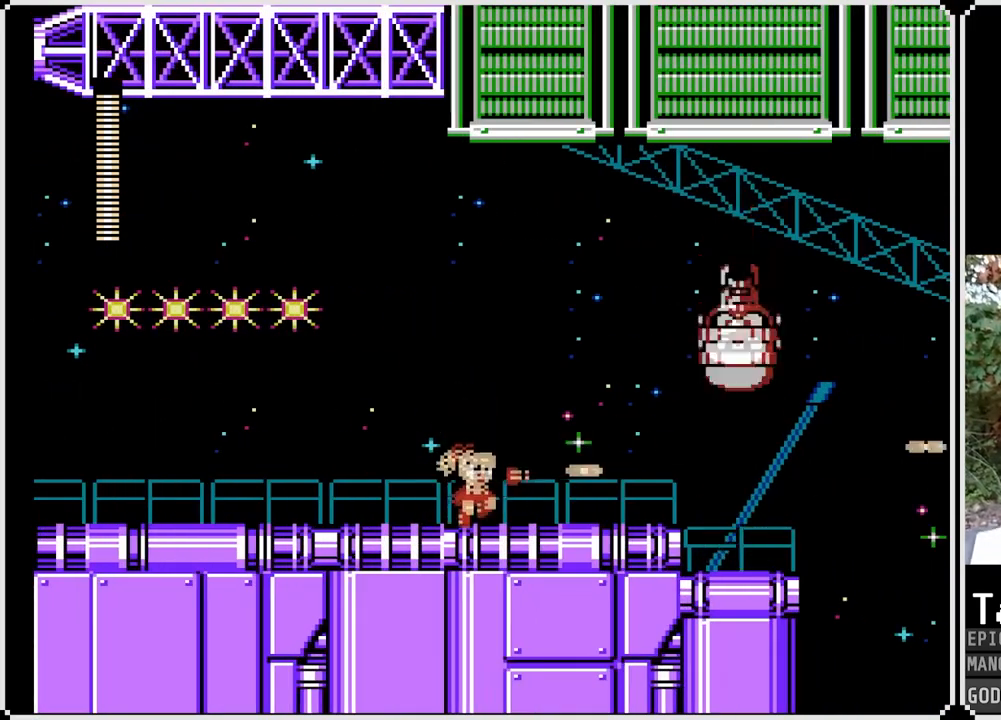
{"buttons": ["SQUARE"], "left_stick": "center", "right_stick": "center", "events": [[67, "SQUARE", "up"], [133, "CROSS", "down"], [267, "SQUARE", "down"], [317, "CROSS", "up"], [383, "SQUARE", "up"], [417, "SQUARE", "down"]]}
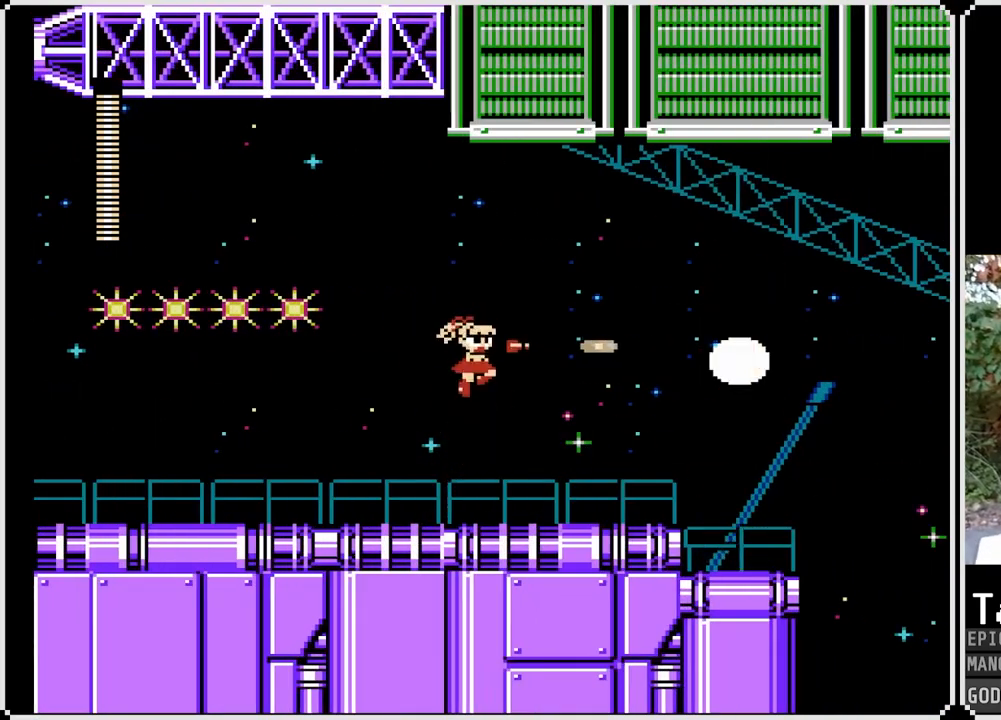
{"buttons": ["DPAD_RIGHT"], "left_stick": "center", "right_stick": "center", "events": [[33, "SQUARE", "up"], [100, "SQUARE", "down"], [183, "SQUARE", "up"], [317, "SQUARE", "down"], [367, "DPAD_RIGHT", "down"], [467, "SQUARE", "up"]]}
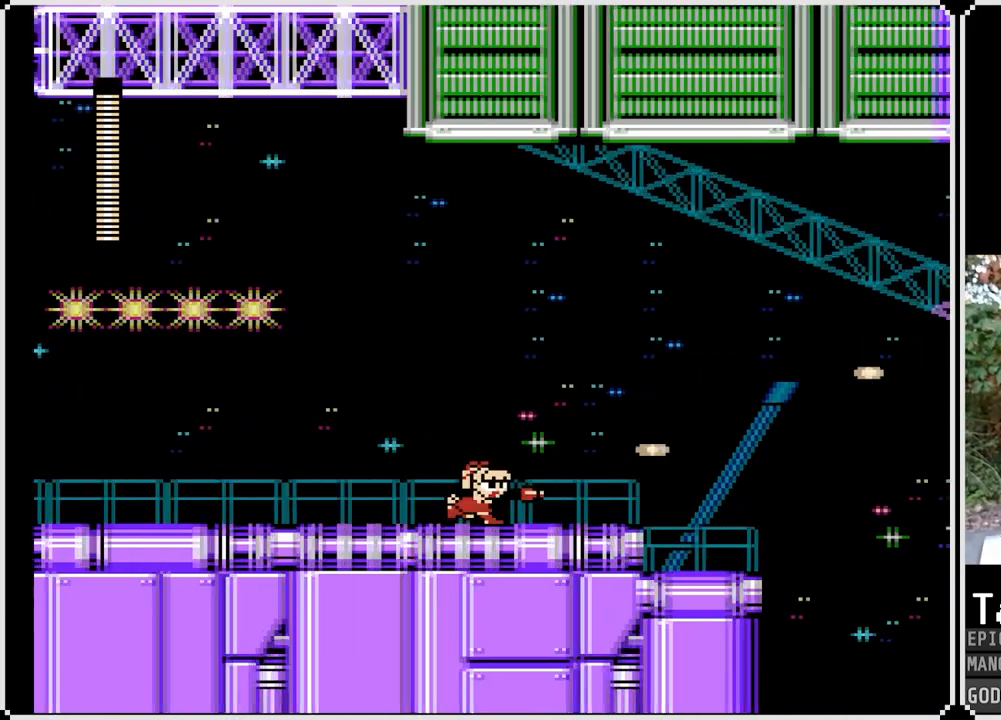
{"buttons": ["DPAD_RIGHT"], "left_stick": "center", "right_stick": "center", "events": [[200, "CROSS", "down"], [283, "CROSS", "up"]]}
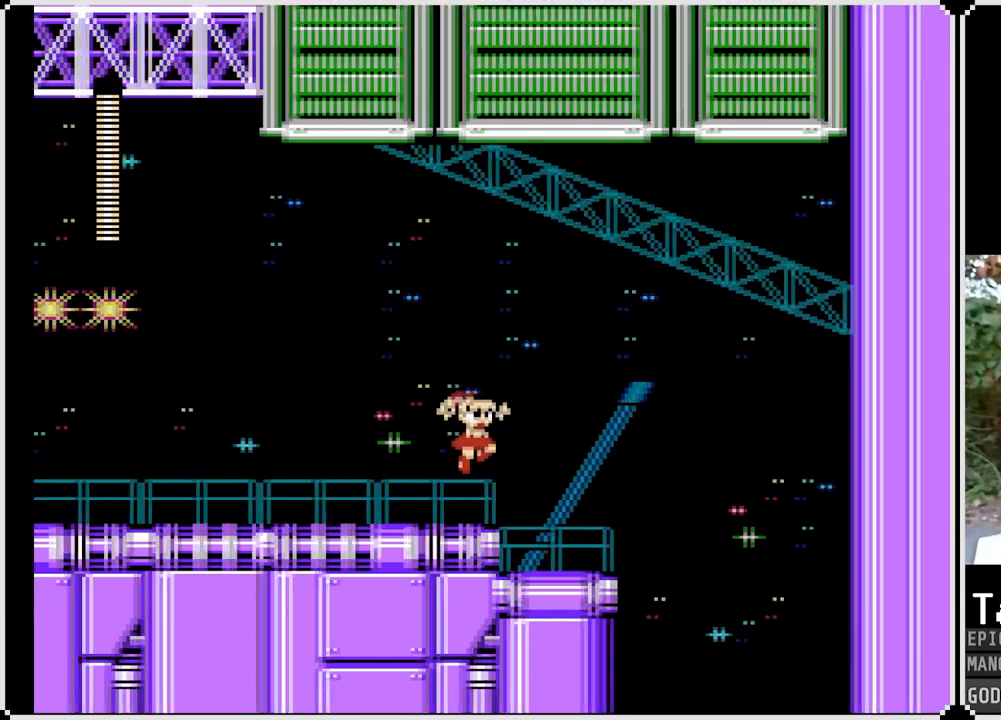
{"buttons": [], "left_stick": "center", "right_stick": "center", "events": [[433, "DPAD_RIGHT", "up"]]}
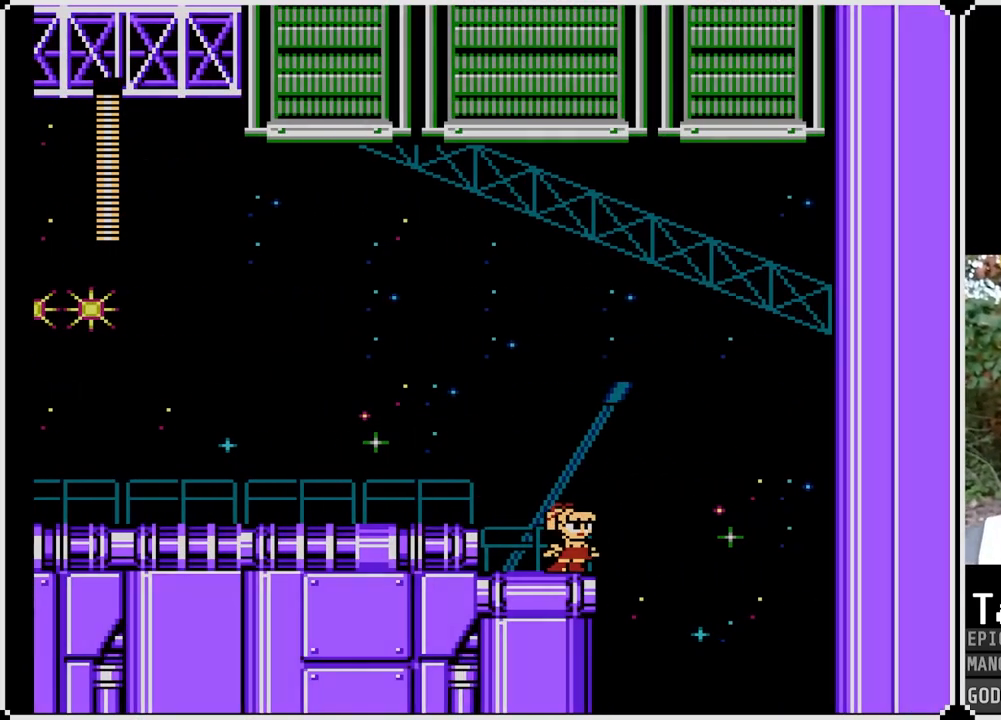
{"buttons": [], "left_stick": "center", "right_stick": "center", "events": []}
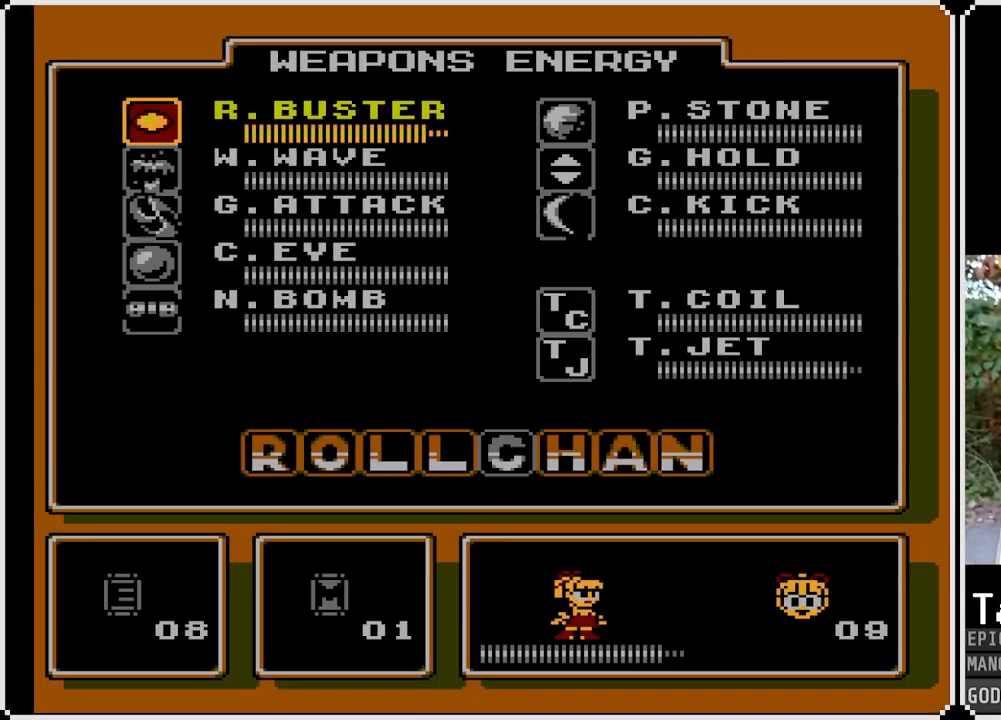
{"buttons": ["DPAD_RIGHT"], "left_stick": "center", "right_stick": "center", "events": [[417, "DPAD_RIGHT", "down"]]}
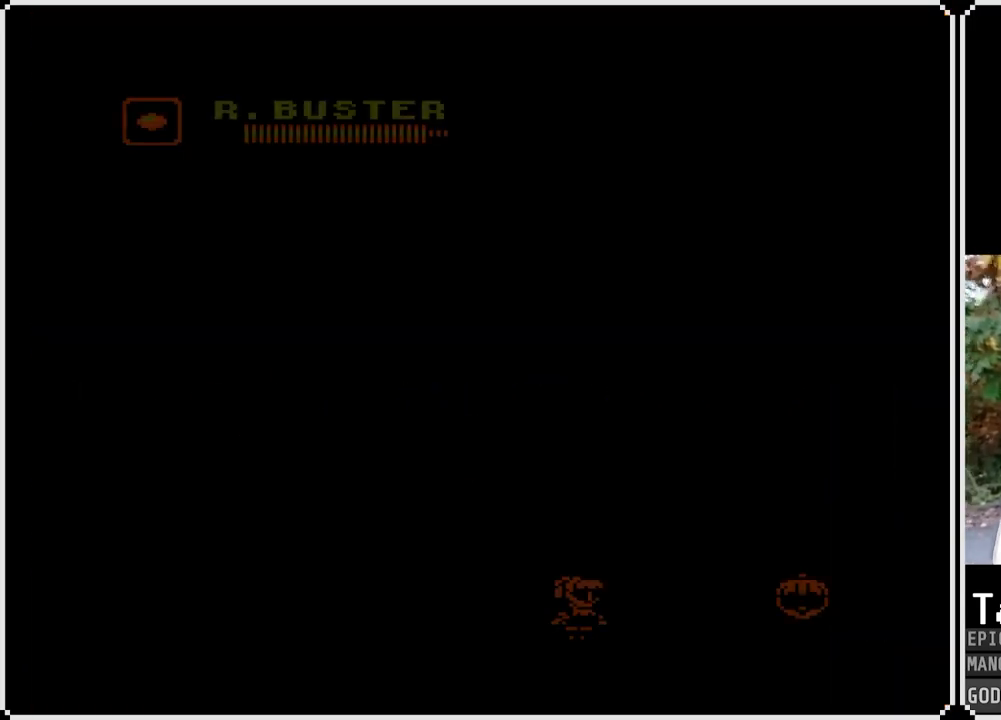
{"buttons": ["DPAD_RIGHT"], "left_stick": "center", "right_stick": "center", "events": []}
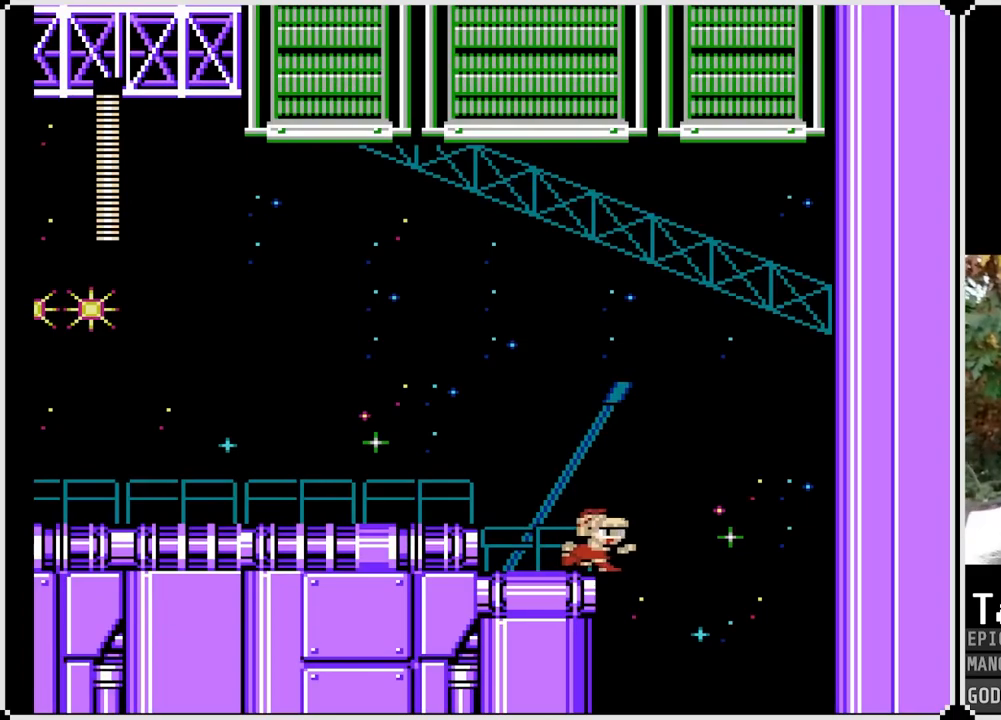
{"buttons": ["DPAD_LEFT"], "left_stick": "center", "right_stick": "center", "events": [[317, "DPAD_RIGHT", "up"], [383, "DPAD_LEFT", "down"]]}
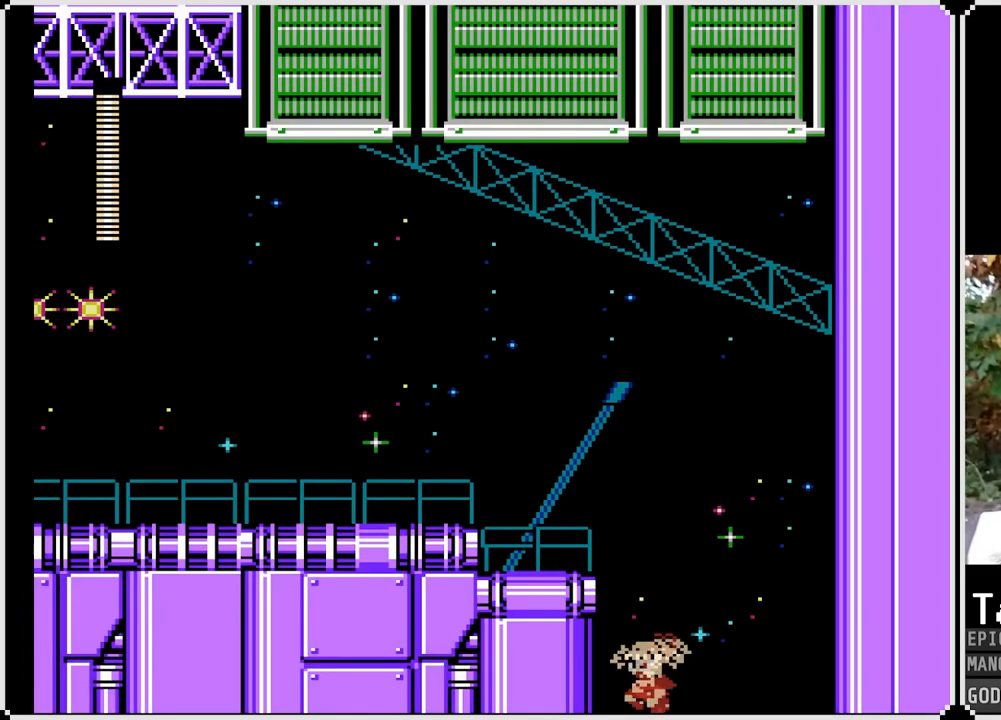
{"buttons": [], "left_stick": "center", "right_stick": "center", "events": [[17, "DPAD_LEFT", "up"]]}
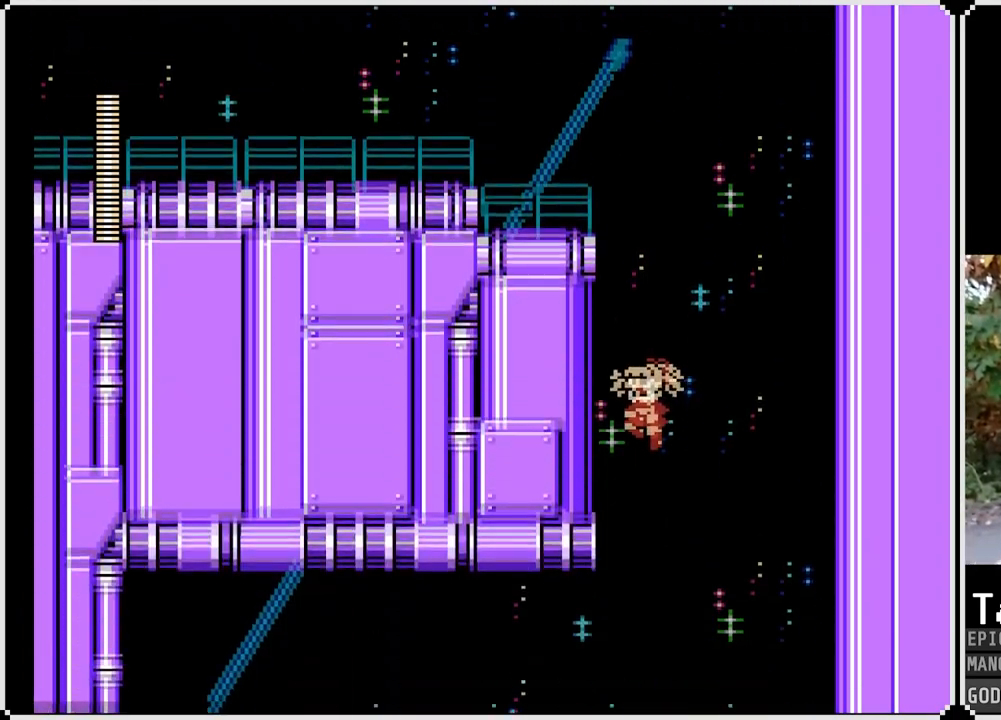
{"buttons": [], "left_stick": "center", "right_stick": "center", "events": []}
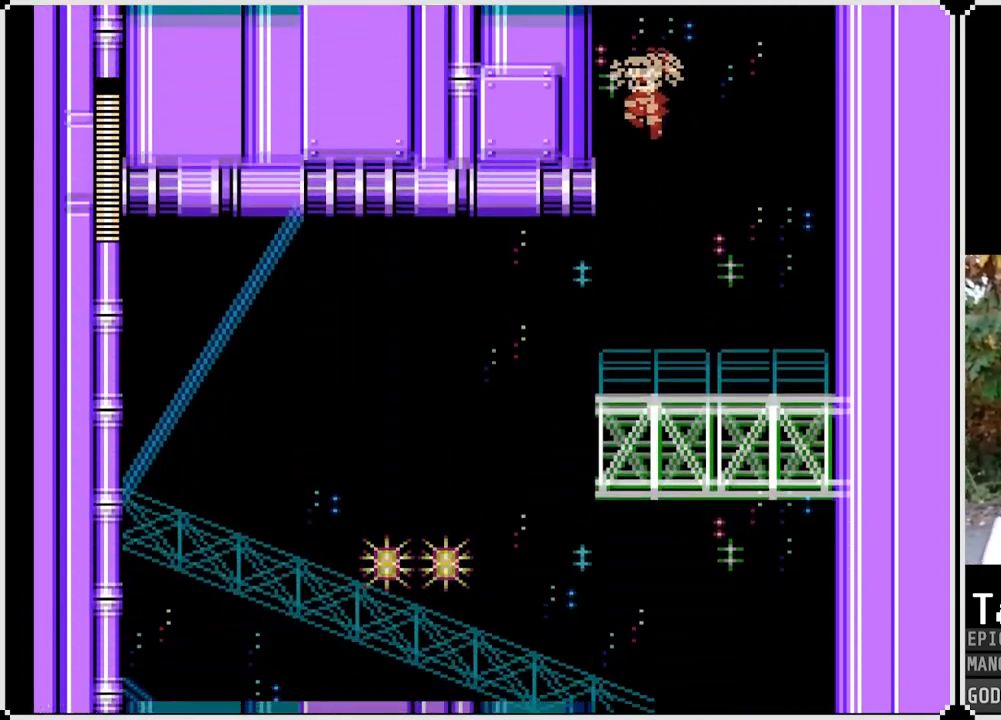
{"buttons": [], "left_stick": "center", "right_stick": "center", "events": []}
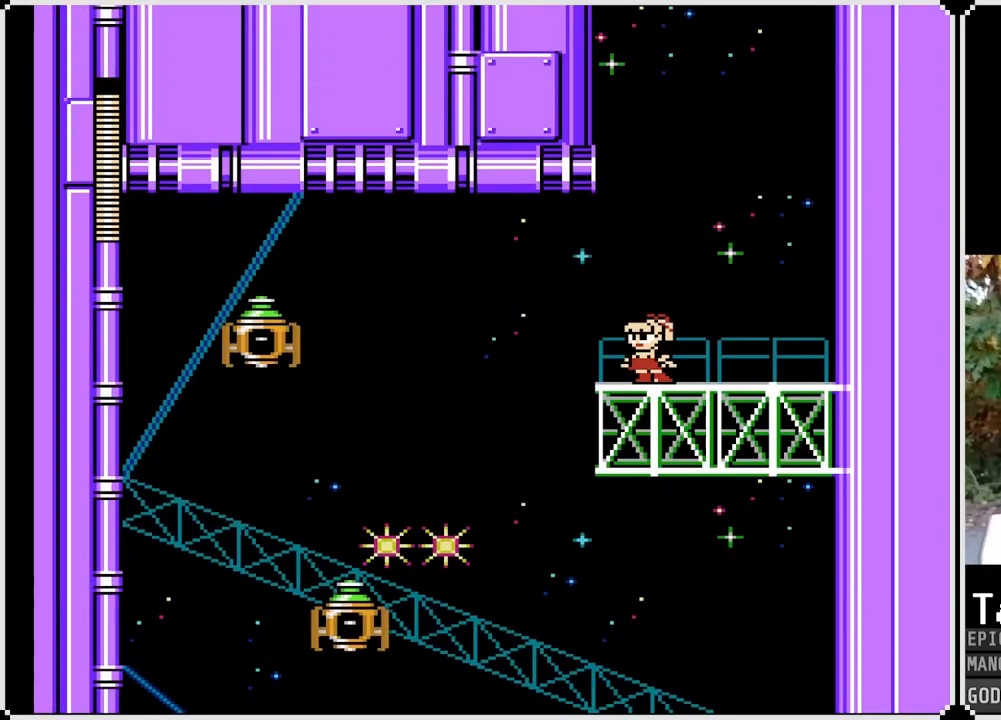
{"buttons": [], "left_stick": "center", "right_stick": "center", "events": [[133, "SQUARE", "down"], [250, "SQUARE", "up"], [333, "SQUARE", "down"], [450, "SQUARE", "up"]]}
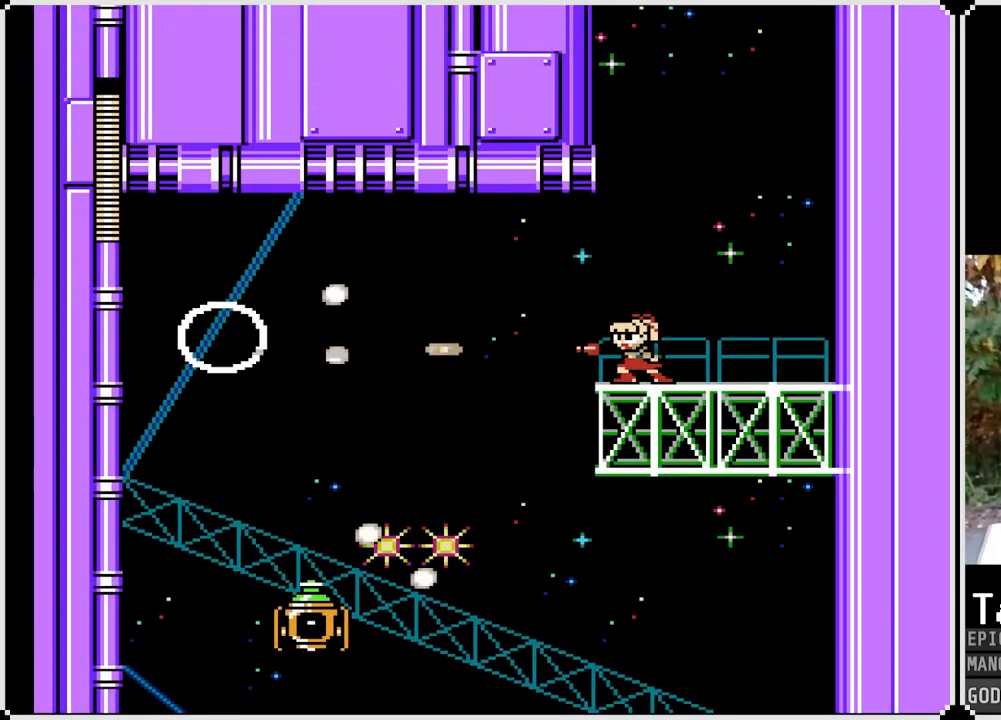
{"buttons": ["DPAD_RIGHT"], "left_stick": "center", "right_stick": "center", "events": [[33, "SQUARE", "down"], [117, "SQUARE", "up"], [200, "DPAD_RIGHT", "down"]]}
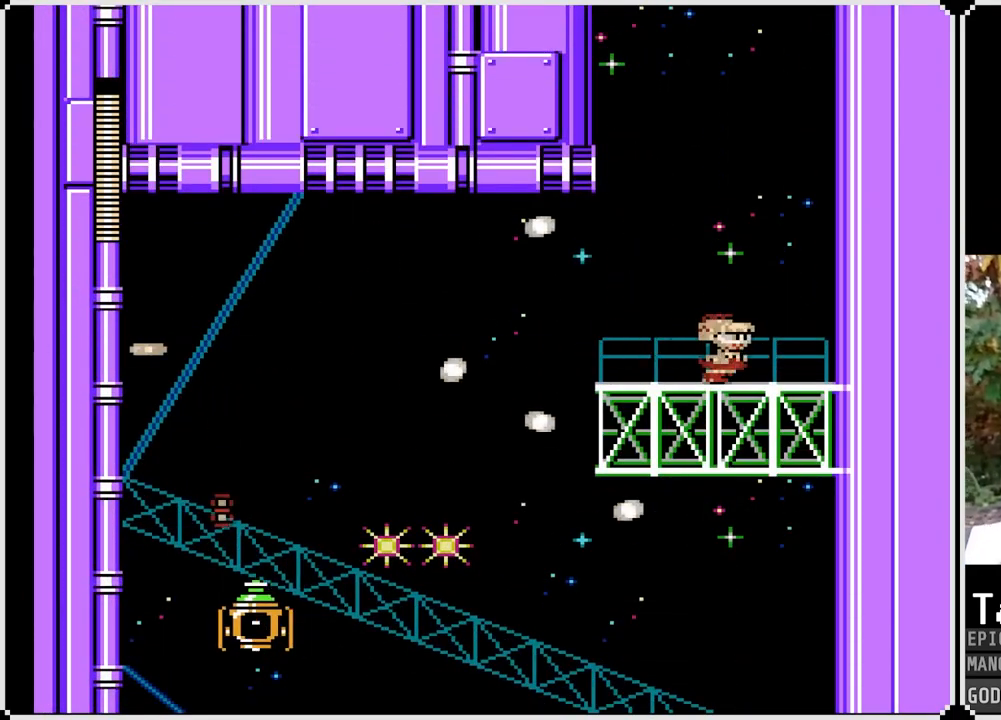
{"buttons": ["DPAD_LEFT"], "left_stick": "center", "right_stick": "center", "events": [[117, "DPAD_RIGHT", "up"], [167, "DPAD_LEFT", "down"]]}
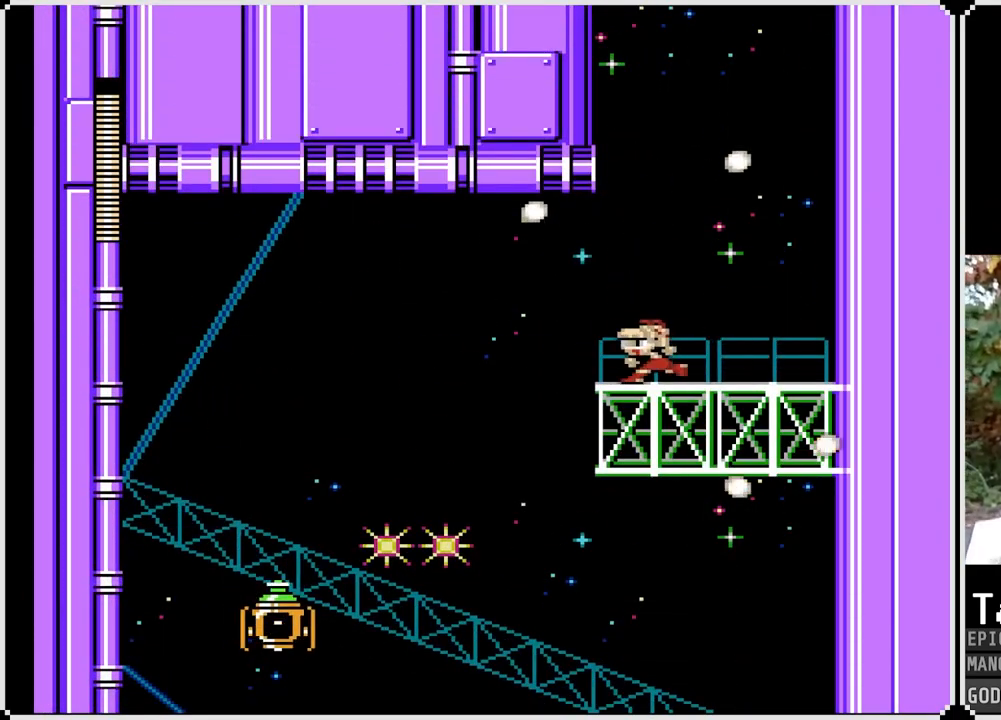
{"buttons": ["DPAD_RIGHT"], "left_stick": "center", "right_stick": "center", "events": [[333, "DPAD_LEFT", "up"], [417, "DPAD_RIGHT", "down"]]}